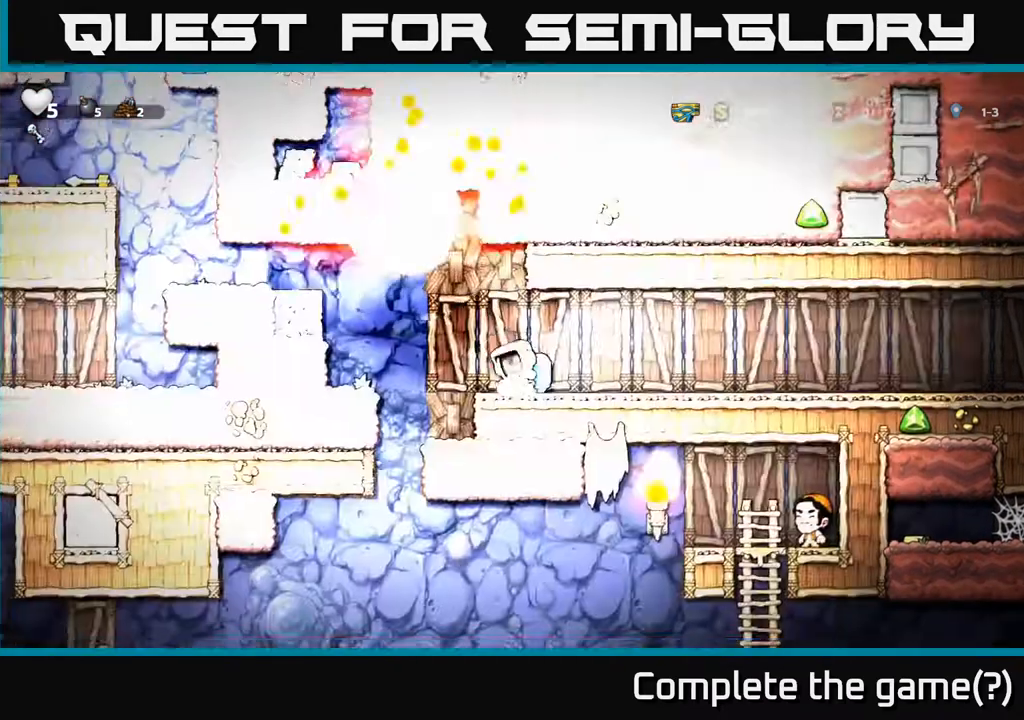
Gameplay with a controller (Xbox layout); each line is a JSON object with the inputs held at the frame after it. "events" lists button and stick changes between this image and that frame as [ms after this image, input, new state], when the widget could be followed in between. Not read: right_stick.
{"buttons": [], "left_stick": "center", "events": [[67, "DPAD_RIGHT", "up"]]}
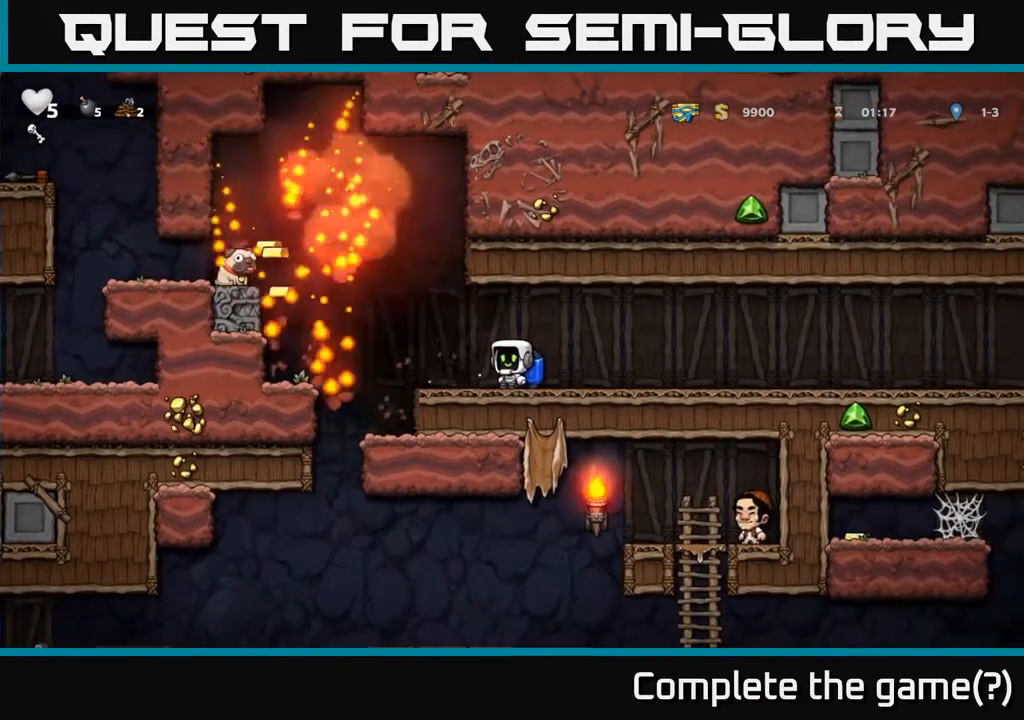
{"buttons": ["DPAD_LEFT"], "left_stick": "center", "events": [[117, "DPAD_LEFT", "down"], [283, "A", "down"], [367, "A", "up"]]}
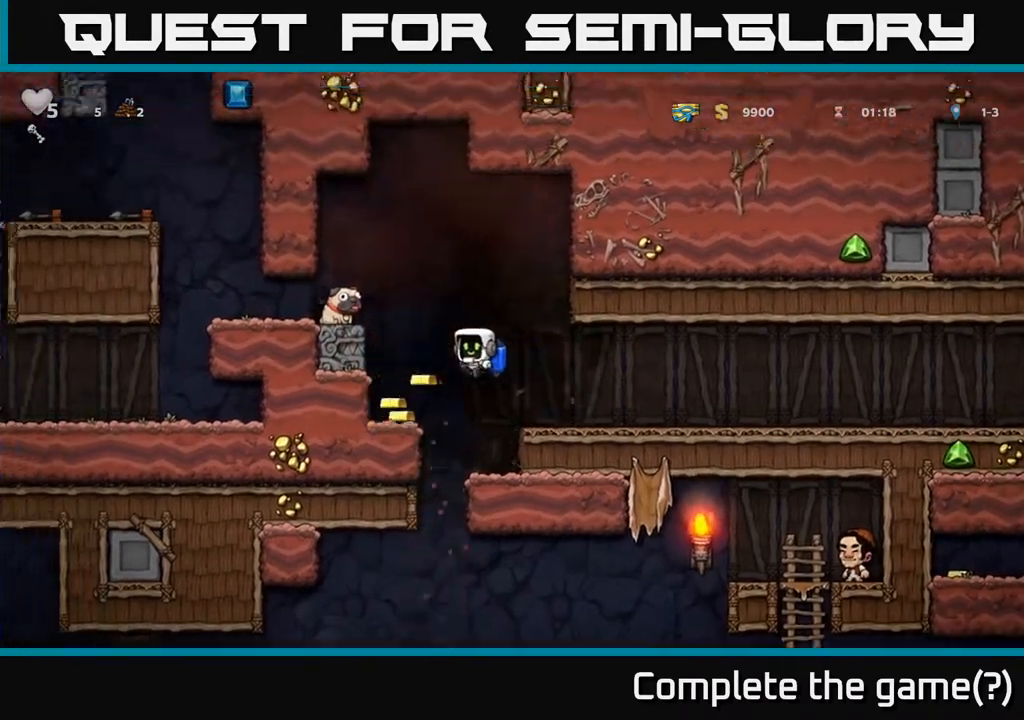
{"buttons": ["A", "DPAD_LEFT"], "left_stick": "center", "events": [[133, "DPAD_LEFT", "up"], [250, "DPAD_RIGHT", "down"], [383, "DPAD_RIGHT", "up"], [400, "A", "down"], [417, "DPAD_LEFT", "down"]]}
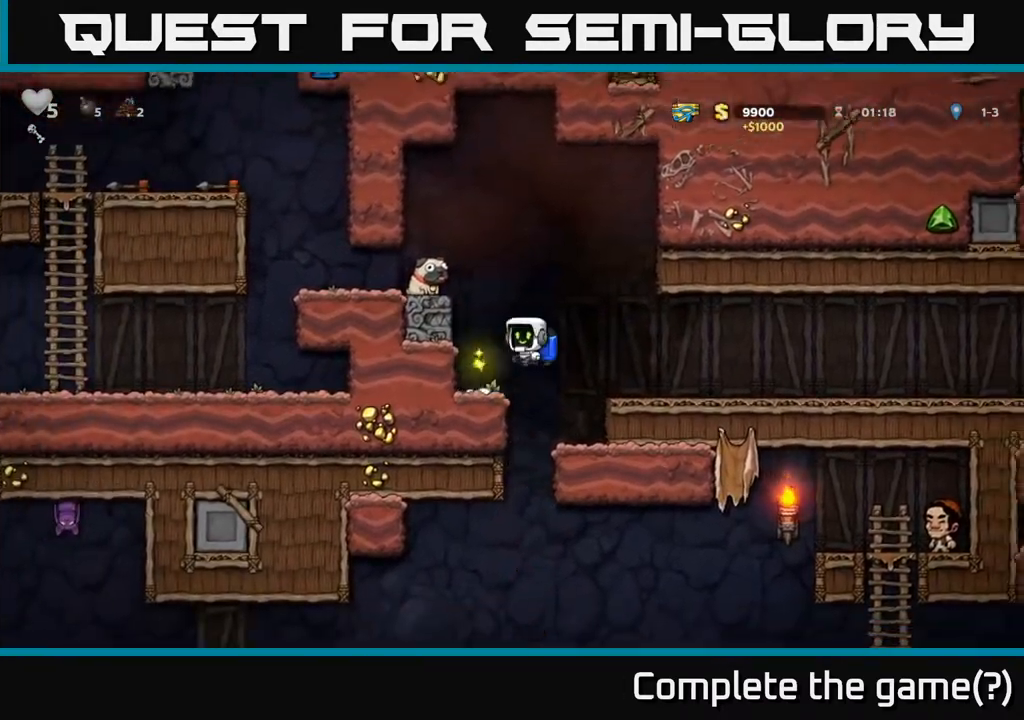
{"buttons": [], "left_stick": "center", "events": [[50, "A", "up"], [50, "DPAD_LEFT", "up"], [100, "A", "down"], [233, "A", "up"], [233, "DPAD_LEFT", "down"], [317, "DPAD_LEFT", "up"]]}
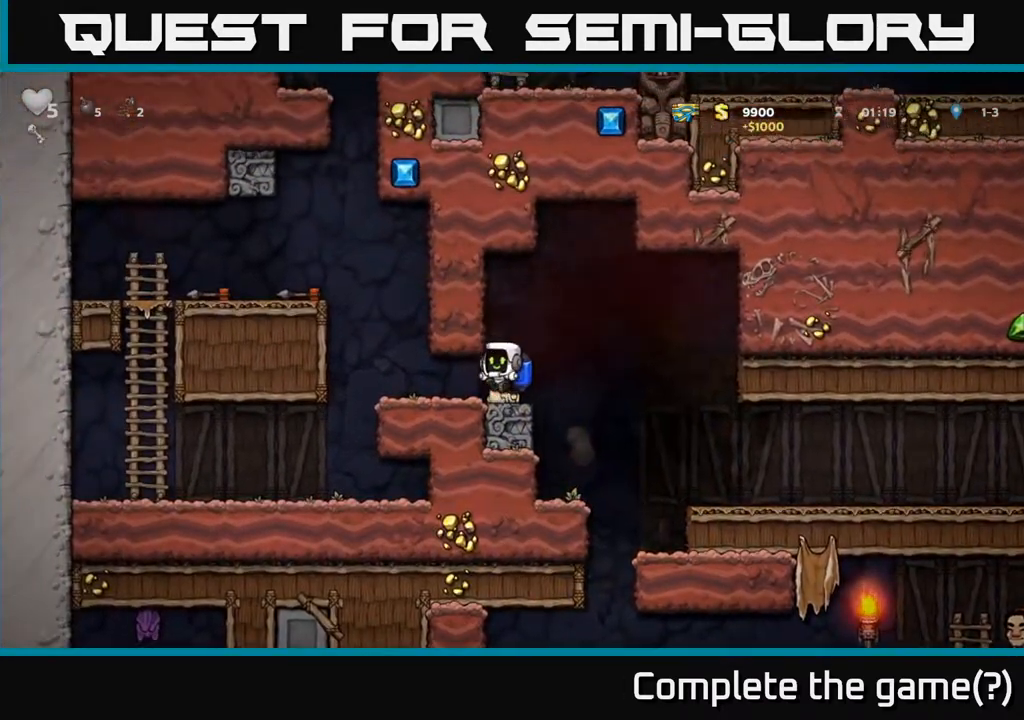
{"buttons": ["DPAD_RIGHT"], "left_stick": "center", "events": [[83, "DPAD_DOWN", "down"], [167, "X", "down"], [250, "DPAD_DOWN", "up"], [250, "X", "up"], [300, "DPAD_RIGHT", "down"]]}
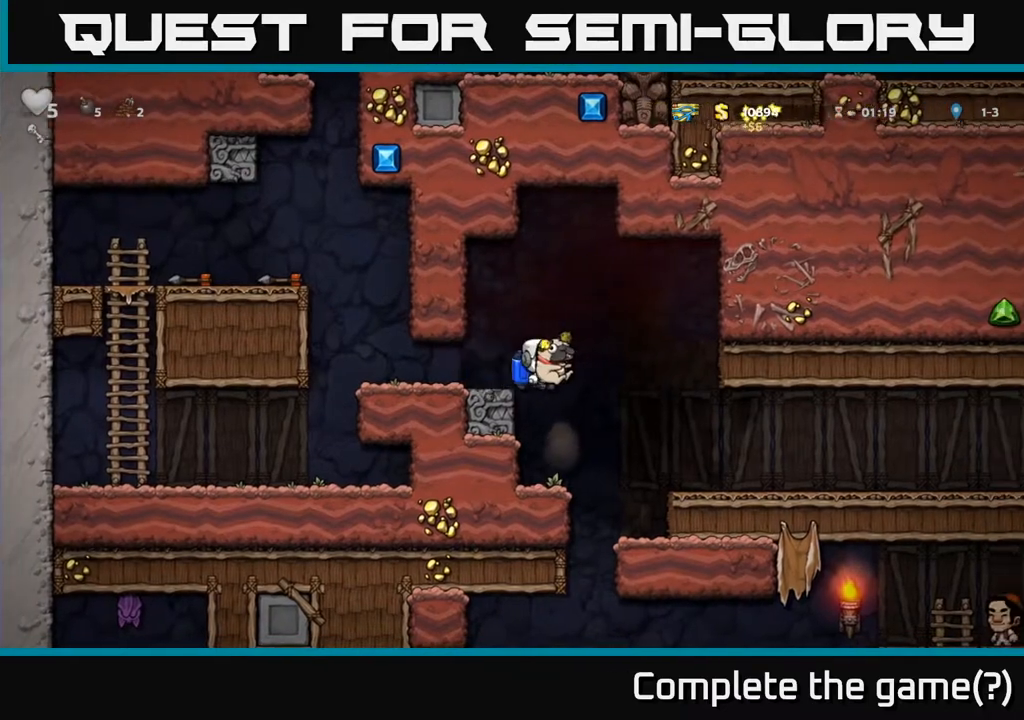
{"buttons": [], "left_stick": "center", "events": [[67, "DPAD_RIGHT", "up"], [367, "A", "down"], [433, "A", "up"]]}
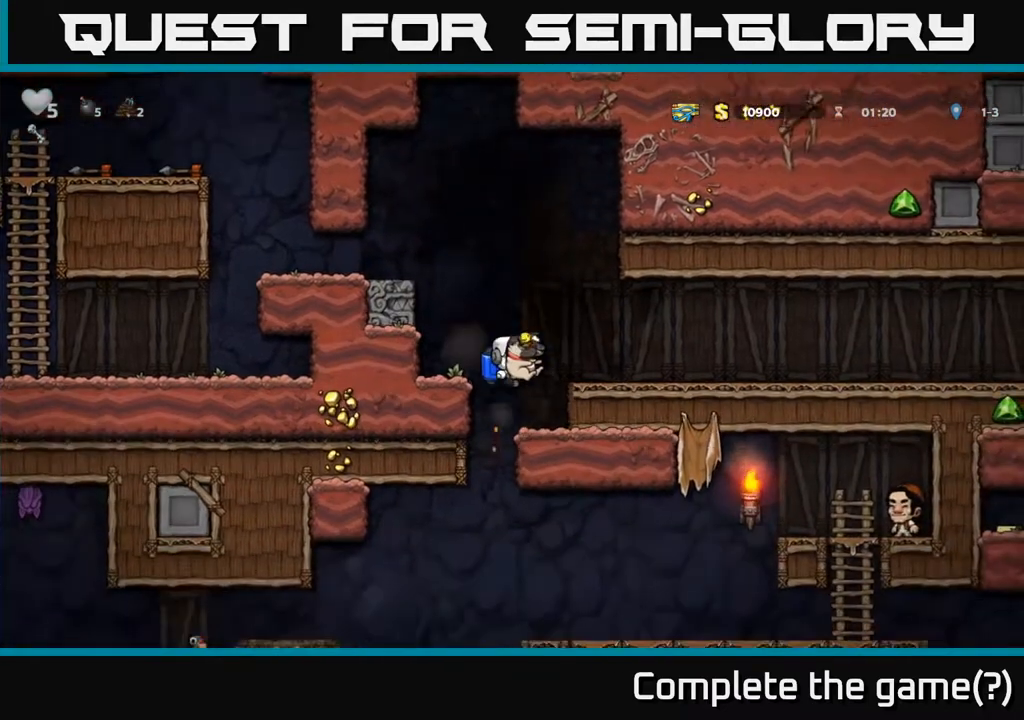
{"buttons": [], "left_stick": "center", "events": [[200, "DPAD_LEFT", "down"], [267, "DPAD_LEFT", "up"]]}
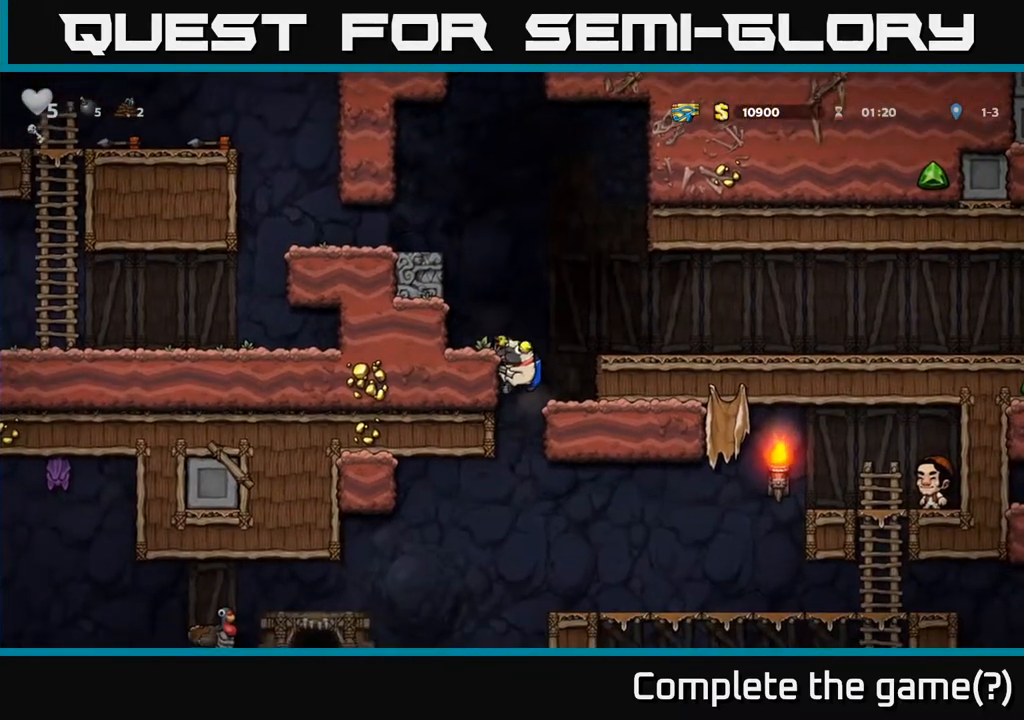
{"buttons": [], "left_stick": "center", "events": [[167, "DPAD_DOWN", "down"], [233, "A", "down"], [300, "A", "up"], [317, "DPAD_DOWN", "up"]]}
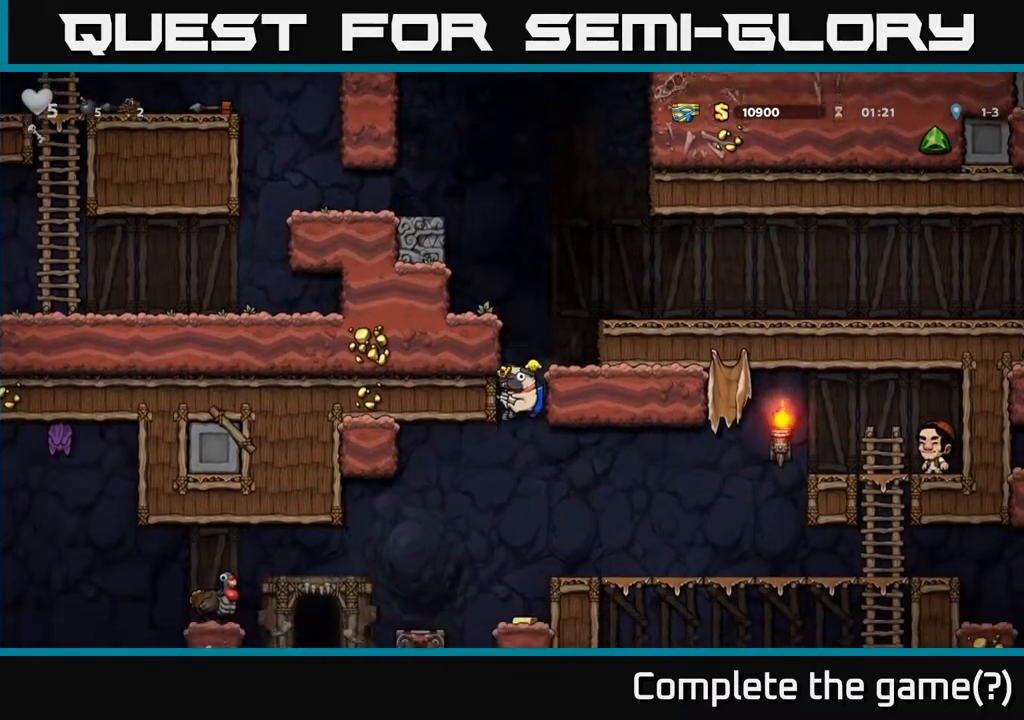
{"buttons": [], "left_stick": "center", "events": [[183, "A", "down"], [267, "A", "up"]]}
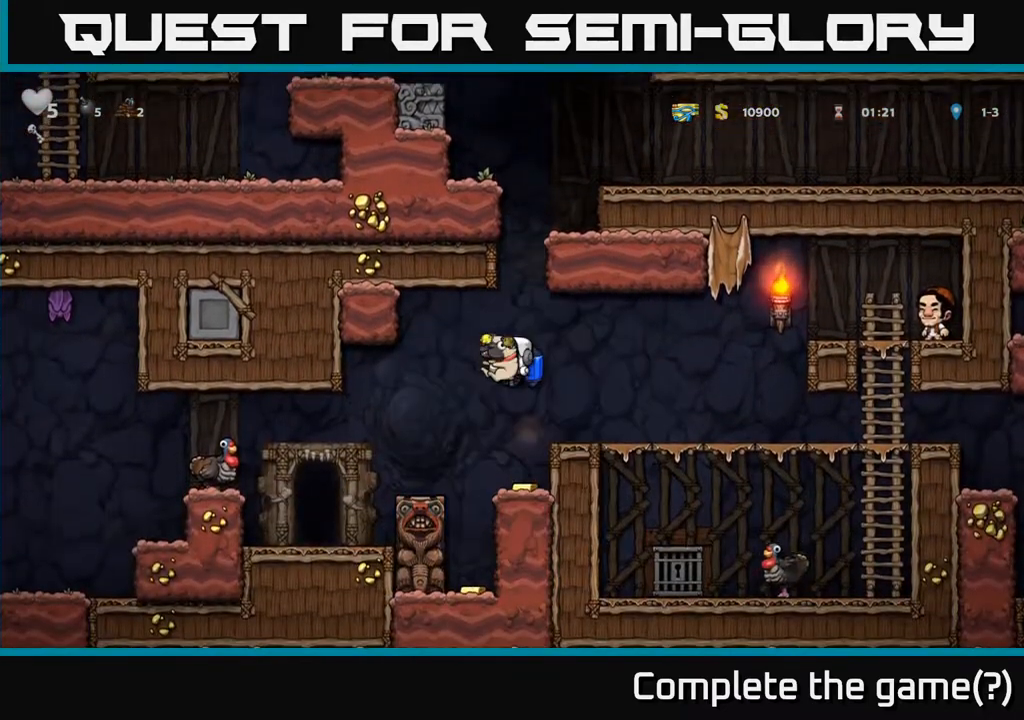
{"buttons": ["A", "DPAD_LEFT"], "left_stick": "center", "events": [[367, "A", "down"], [367, "DPAD_LEFT", "down"]]}
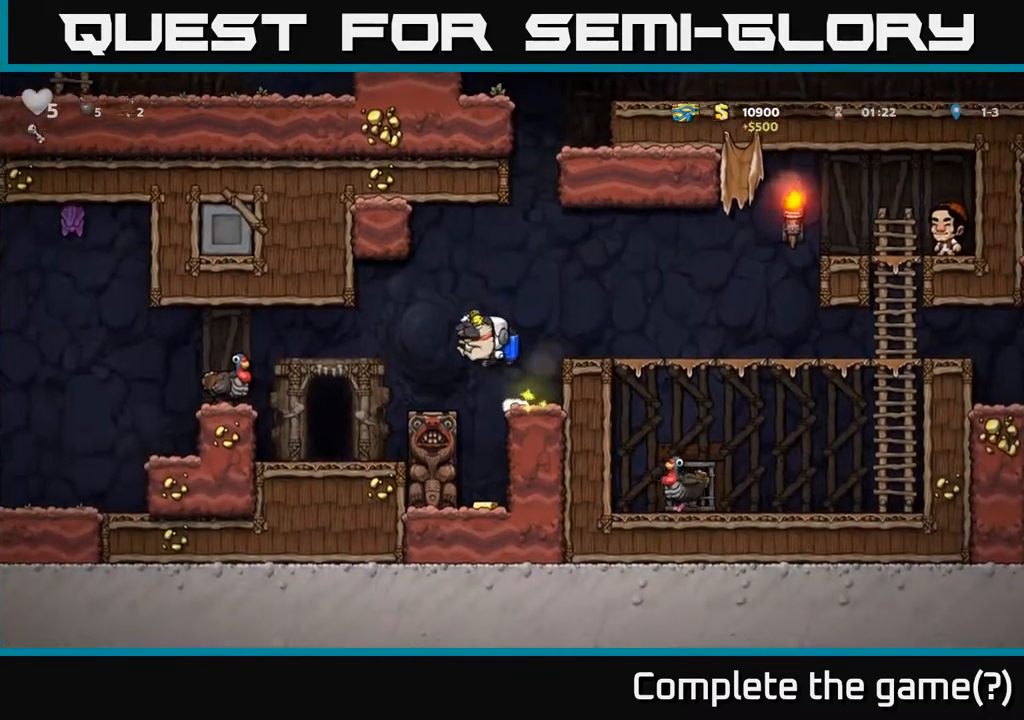
{"buttons": [], "left_stick": "center", "events": [[17, "A", "up"], [300, "DPAD_LEFT", "up"]]}
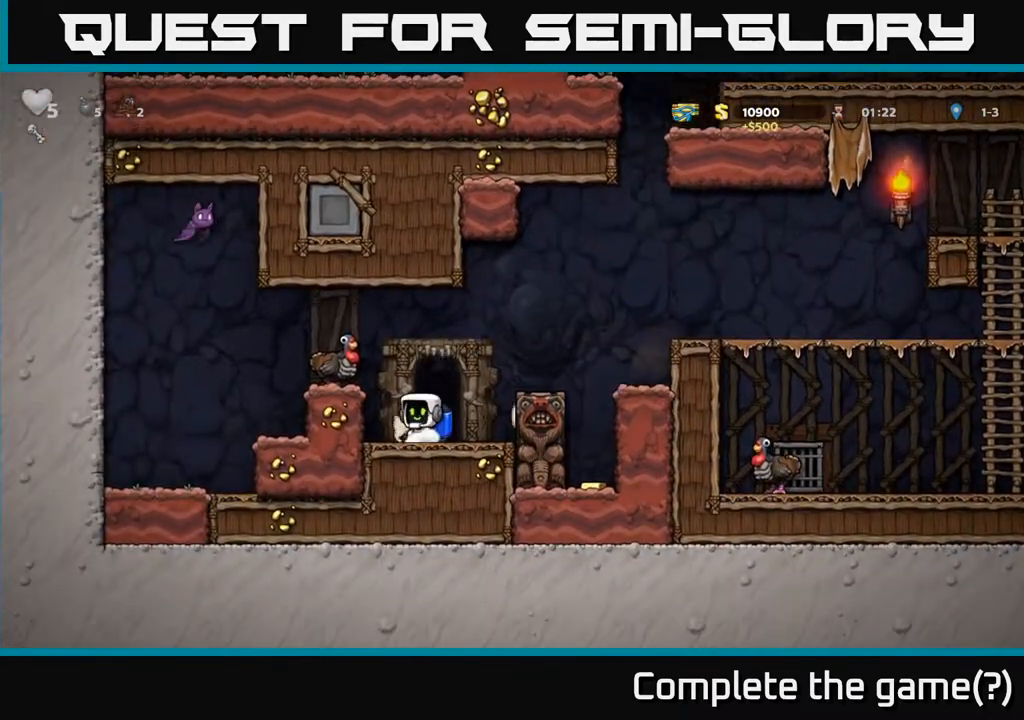
{"buttons": ["DPAD_LEFT"], "left_stick": "center", "events": [[117, "A", "down"], [217, "A", "up"], [267, "A", "down"], [367, "A", "up"], [433, "DPAD_LEFT", "down"]]}
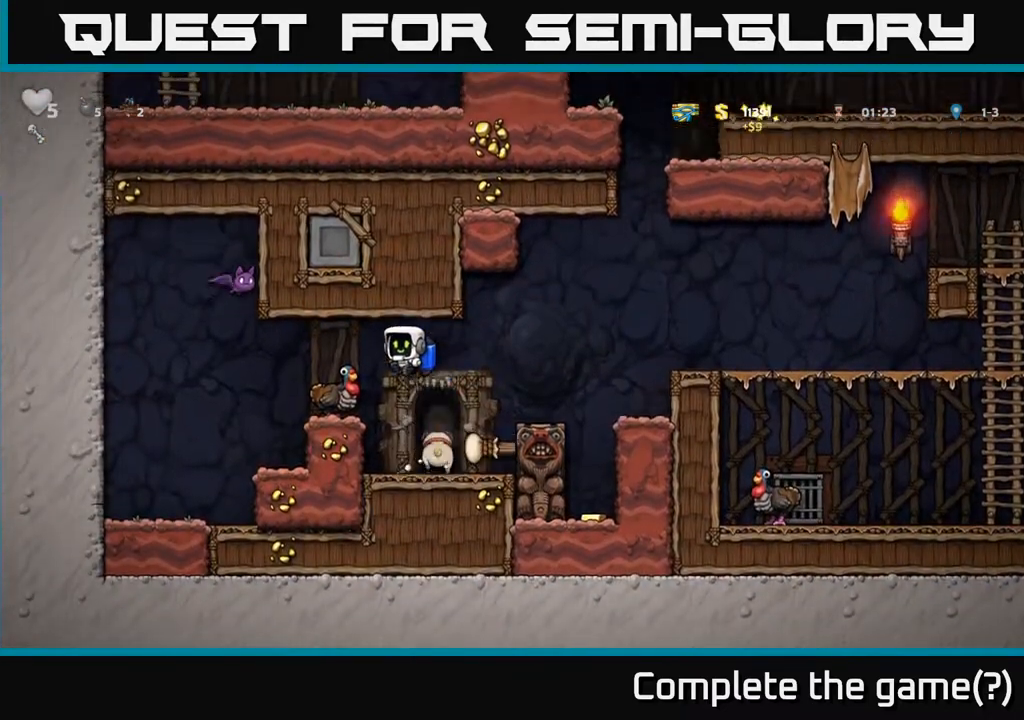
{"buttons": ["A", "X"], "left_stick": "center", "events": [[33, "A", "down"], [100, "DPAD_LEFT", "up"], [117, "A", "up"], [267, "A", "down"], [367, "A", "up"], [417, "A", "down"], [450, "X", "down"]]}
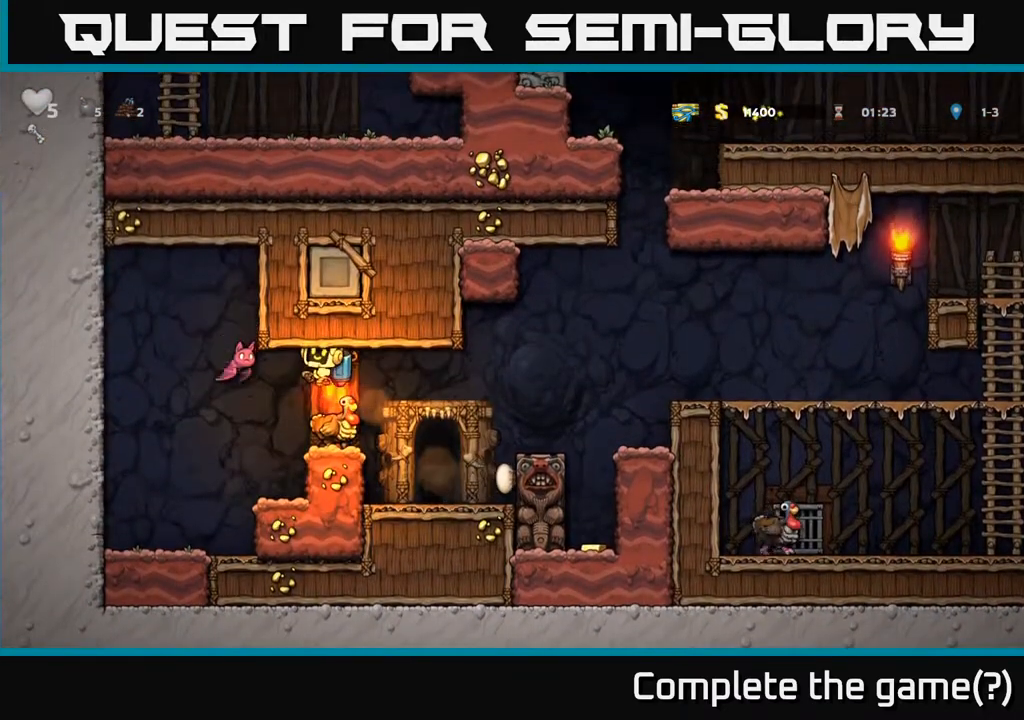
{"buttons": ["A"], "left_stick": "center", "events": [[50, "X", "up"], [83, "A", "up"], [117, "A", "down"], [167, "DPAD_LEFT", "down"], [250, "A", "up"], [267, "DPAD_LEFT", "up"], [300, "A", "down"], [433, "A", "up"], [500, "A", "down"]]}
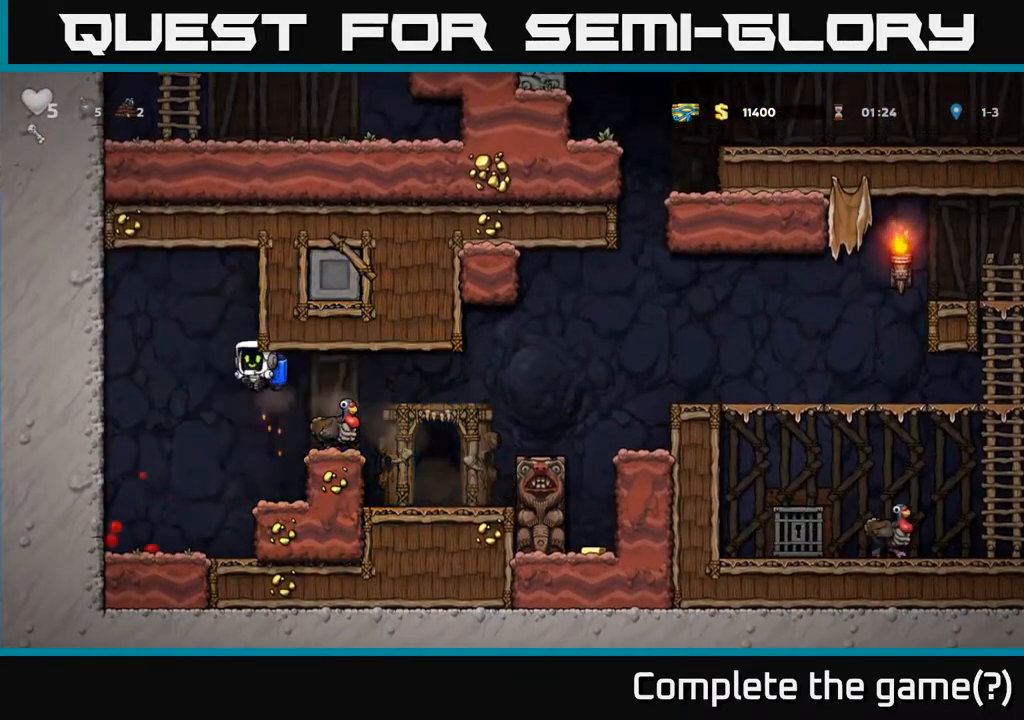
{"buttons": ["A", "DPAD_RIGHT"], "left_stick": "center", "events": [[117, "A", "up"], [200, "A", "down"], [217, "DPAD_RIGHT", "down"], [350, "A", "up"], [367, "DPAD_RIGHT", "up"], [400, "A", "down"], [500, "DPAD_RIGHT", "down"]]}
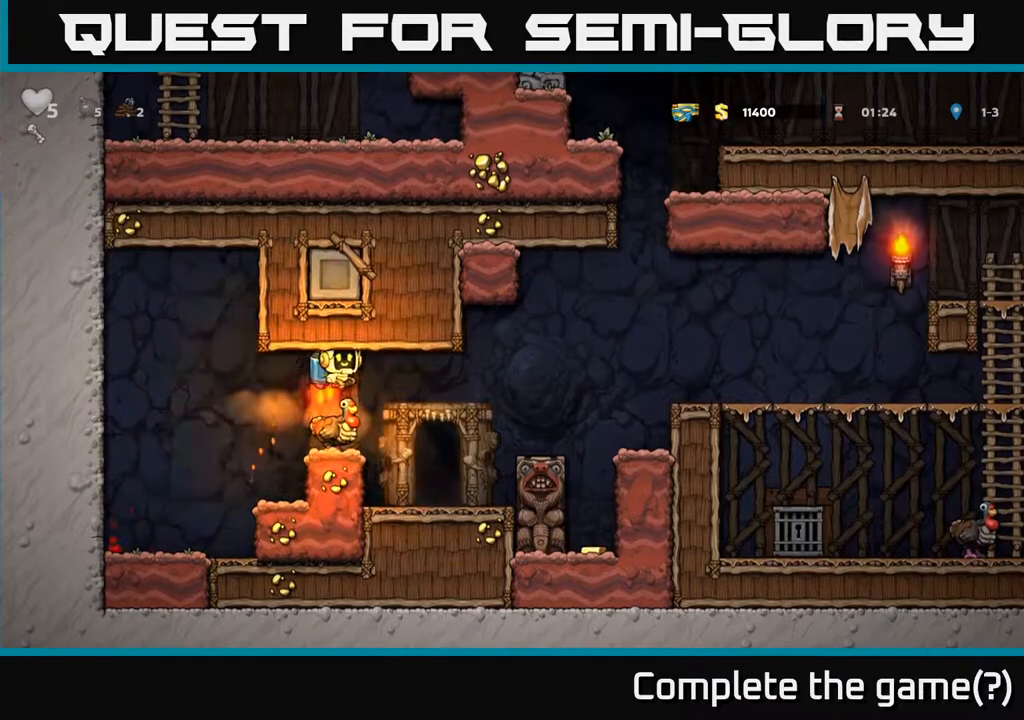
{"buttons": ["DPAD_LEFT"], "left_stick": "center", "events": [[33, "A", "up"], [133, "A", "down"], [217, "A", "up"], [217, "DPAD_RIGHT", "up"], [383, "DPAD_LEFT", "down"]]}
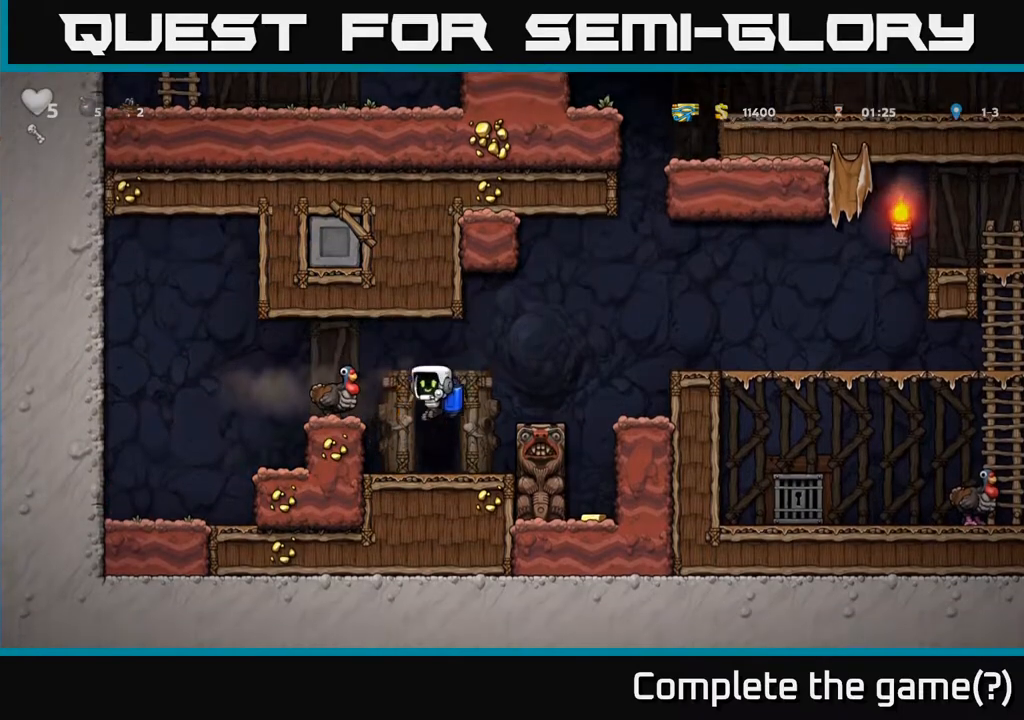
{"buttons": [], "left_stick": "center", "events": [[33, "DPAD_LEFT", "up"]]}
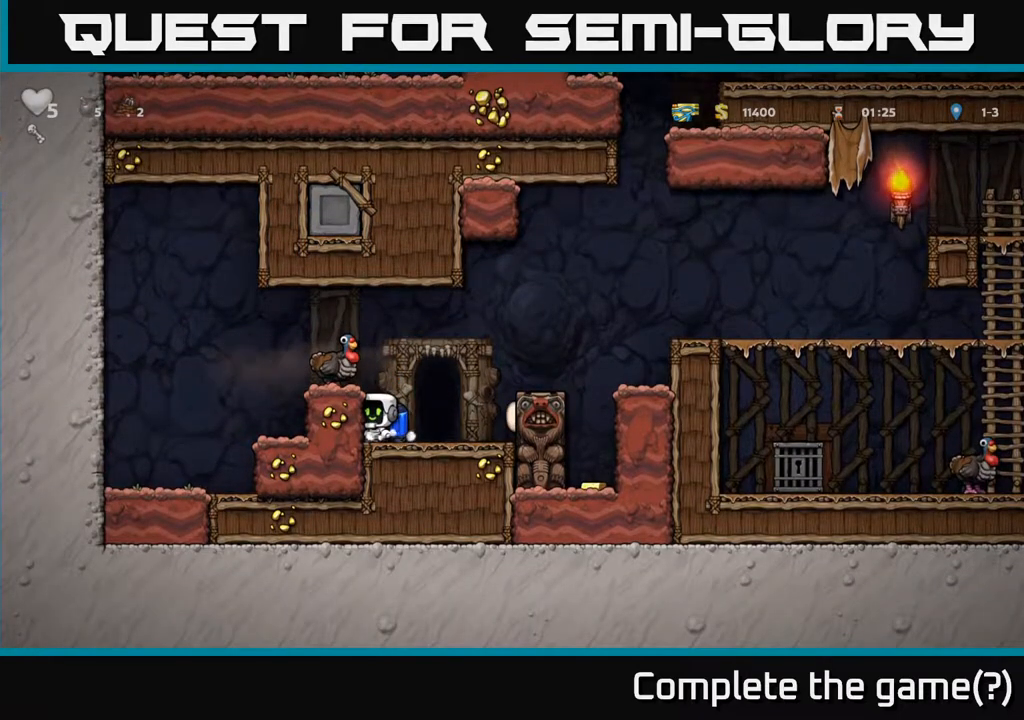
{"buttons": [], "left_stick": "center", "events": [[33, "A", "down"], [83, "X", "down"], [117, "X", "up"], [183, "A", "up"], [300, "DPAD_LEFT", "down"], [383, "DPAD_LEFT", "up"]]}
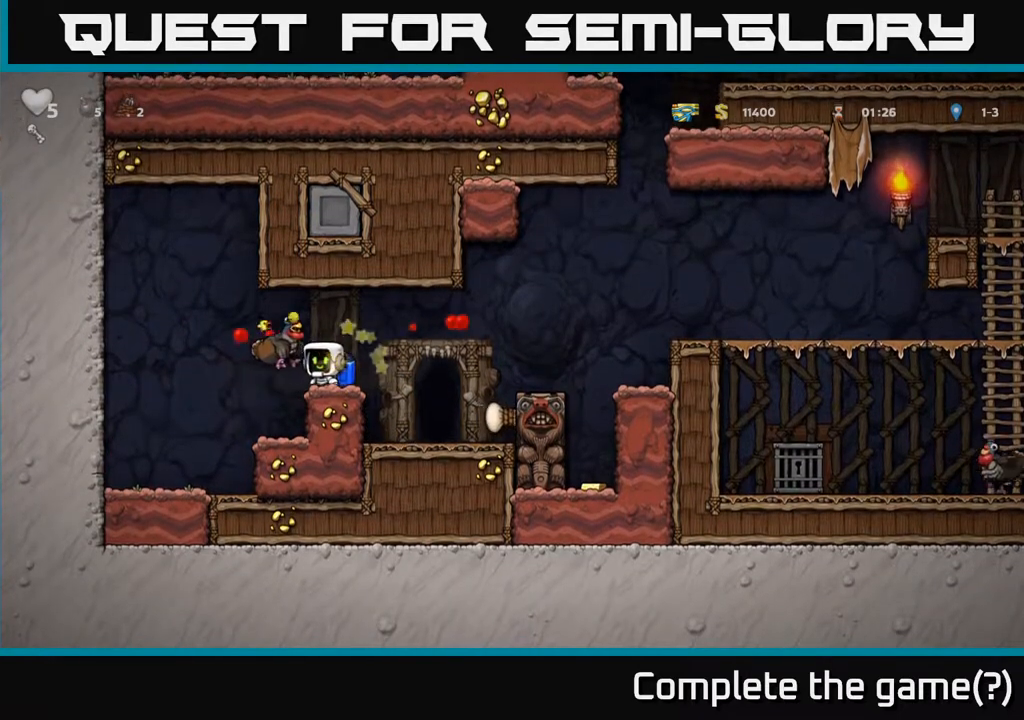
{"buttons": ["A", "DPAD_RIGHT"], "left_stick": "center", "events": [[217, "A", "down"], [233, "DPAD_RIGHT", "down"], [367, "A", "up"], [467, "A", "down"]]}
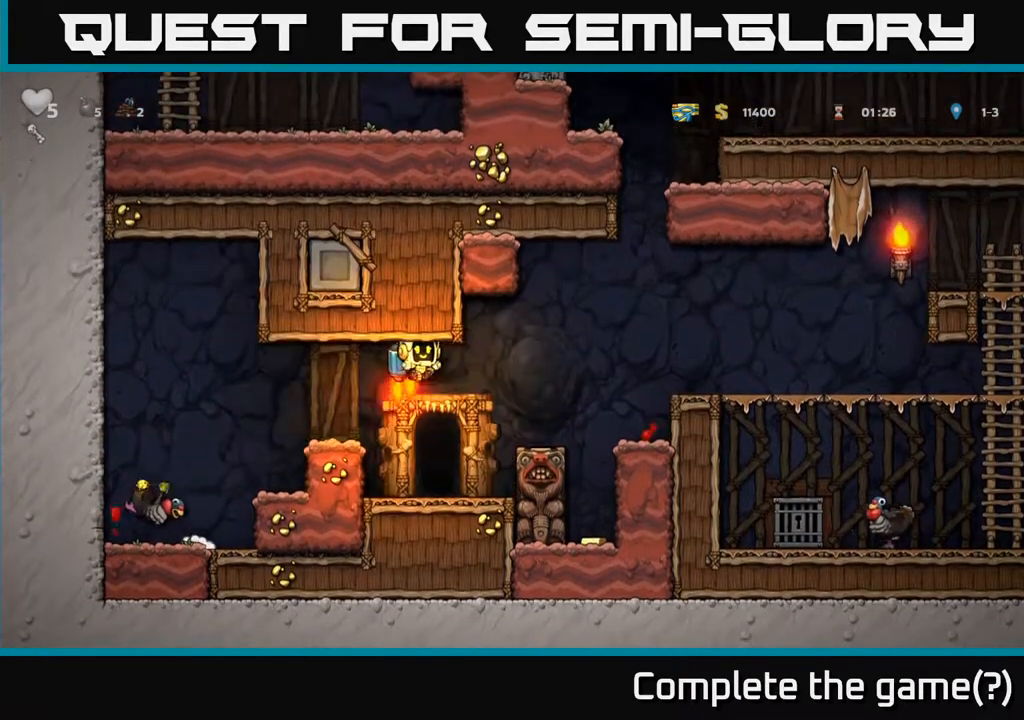
{"buttons": [], "left_stick": "center", "events": [[83, "A", "up"], [317, "DPAD_RIGHT", "up"]]}
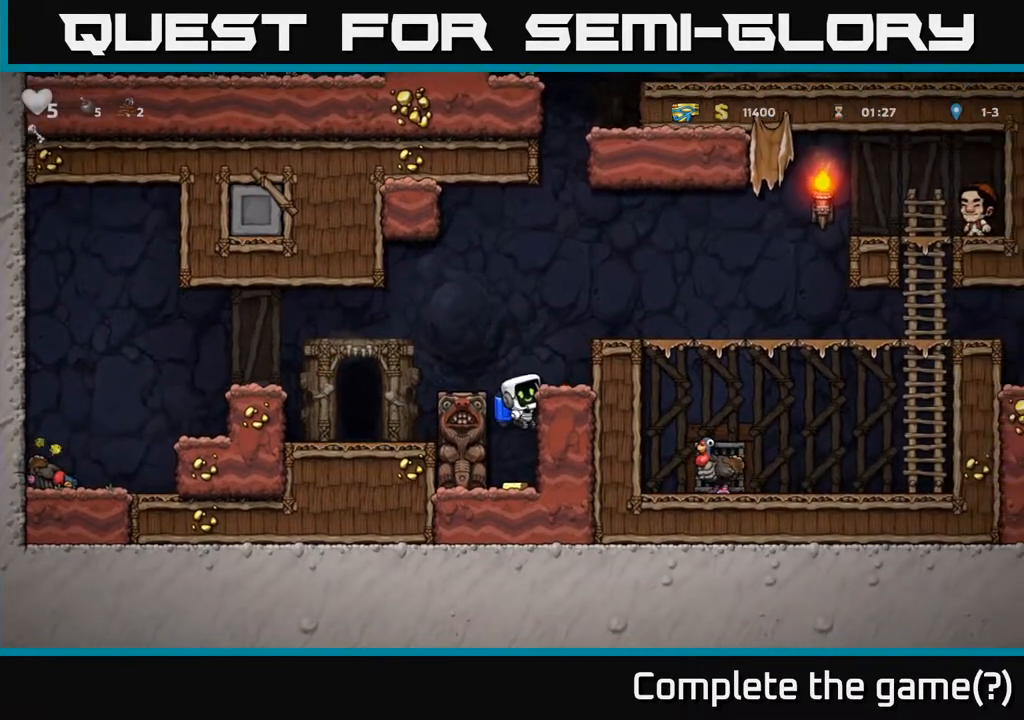
{"buttons": ["A"], "left_stick": "center", "events": [[183, "A", "down"], [367, "A", "up"], [483, "A", "down"]]}
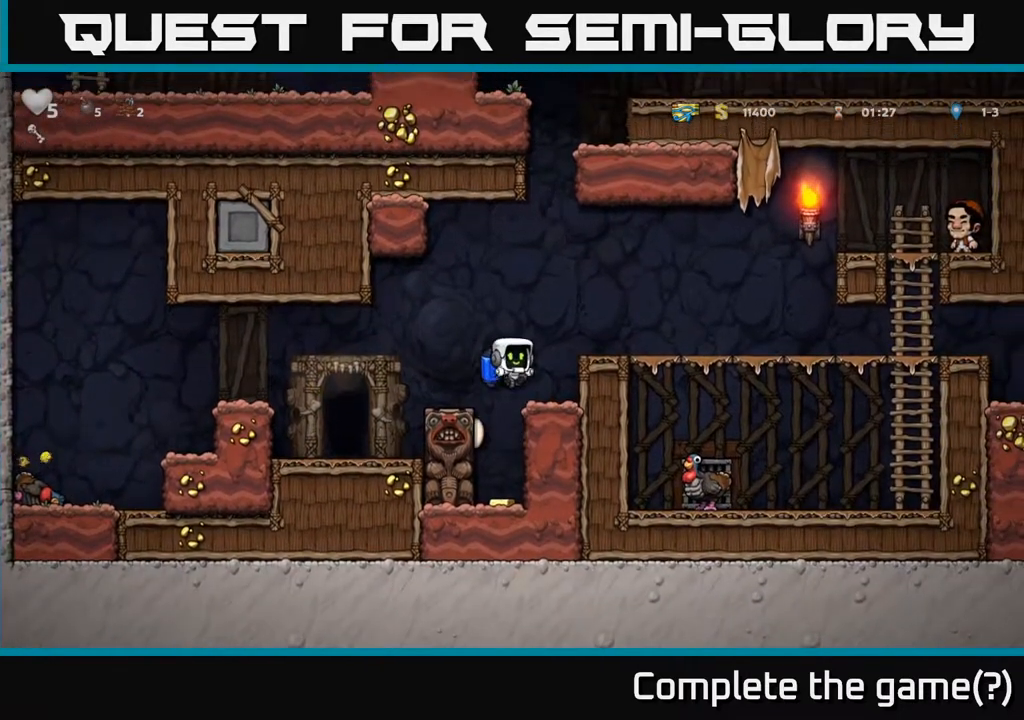
{"buttons": [], "left_stick": "center", "events": [[133, "A", "up"]]}
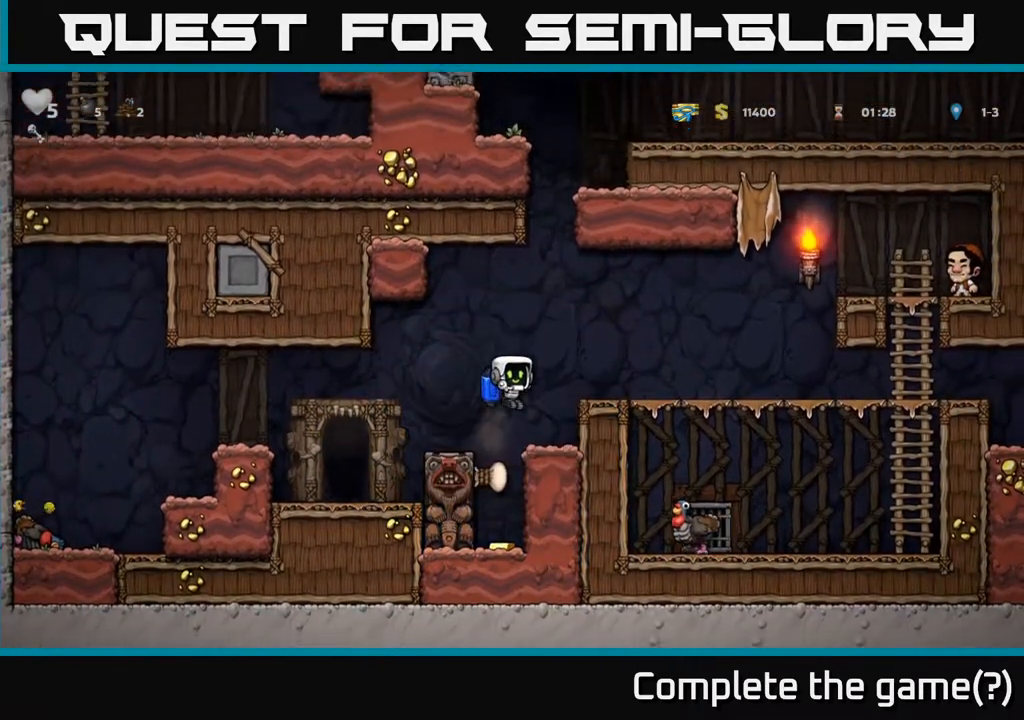
{"buttons": [], "left_stick": "center", "events": [[33, "DPAD_LEFT", "down"], [67, "DPAD_LEFT", "up"], [333, "A", "down"], [483, "A", "up"]]}
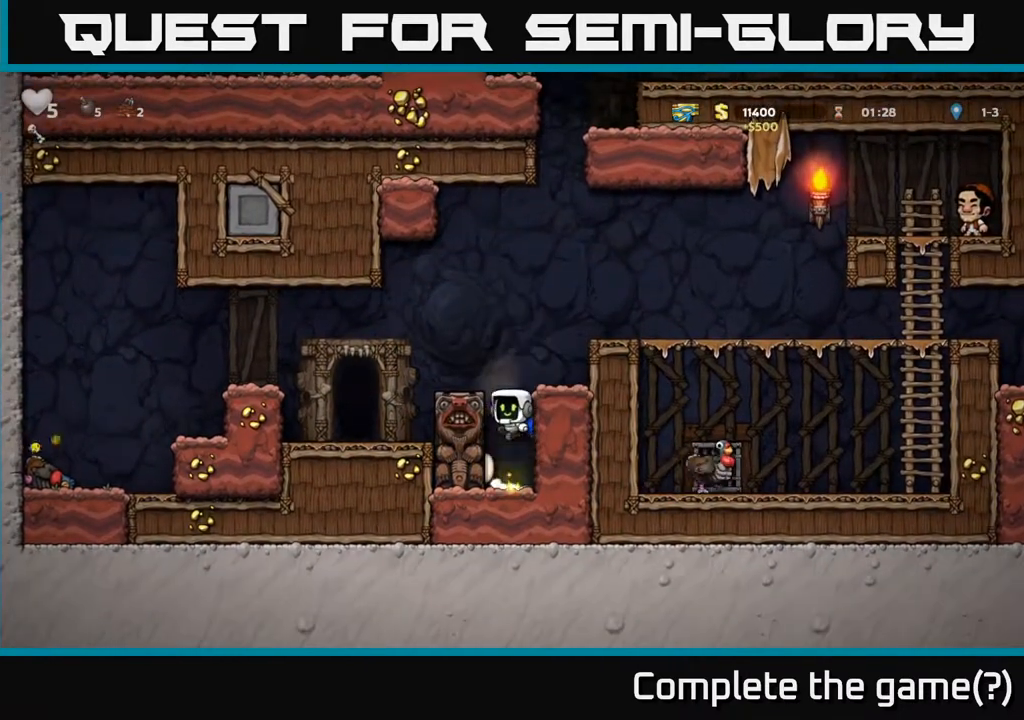
{"buttons": ["DPAD_RIGHT"], "left_stick": "center", "events": [[33, "A", "down"], [200, "DPAD_RIGHT", "down"], [417, "A", "up"]]}
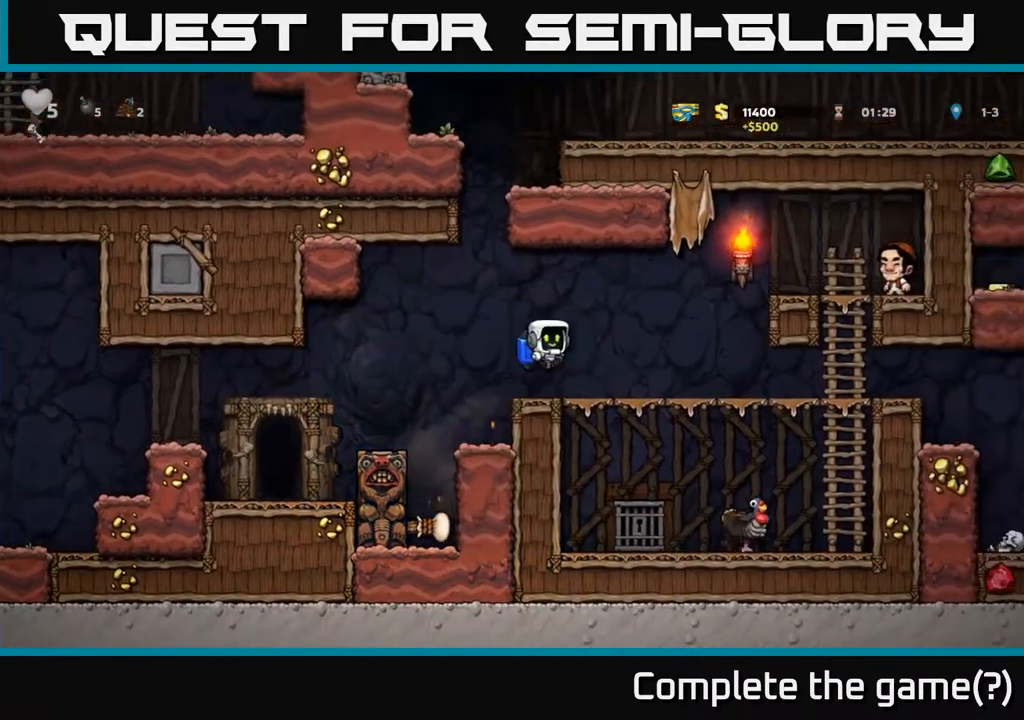
{"buttons": ["DPAD_RIGHT"], "left_stick": "center", "events": []}
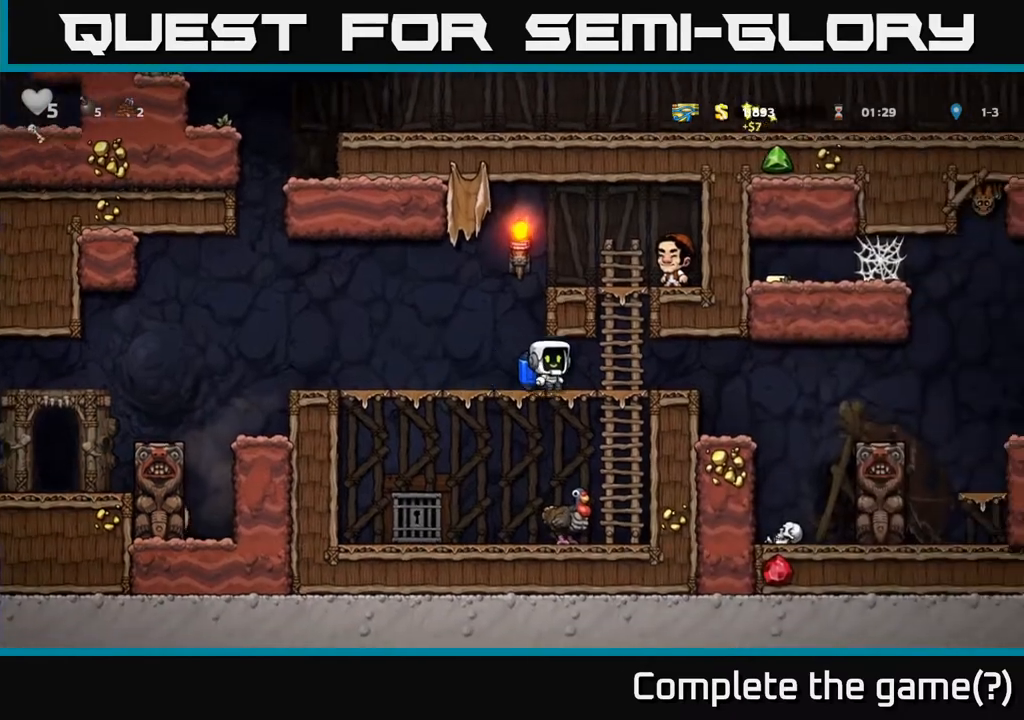
{"buttons": ["DPAD_RIGHT"], "left_stick": "center", "events": [[350, "A", "down"], [467, "A", "up"]]}
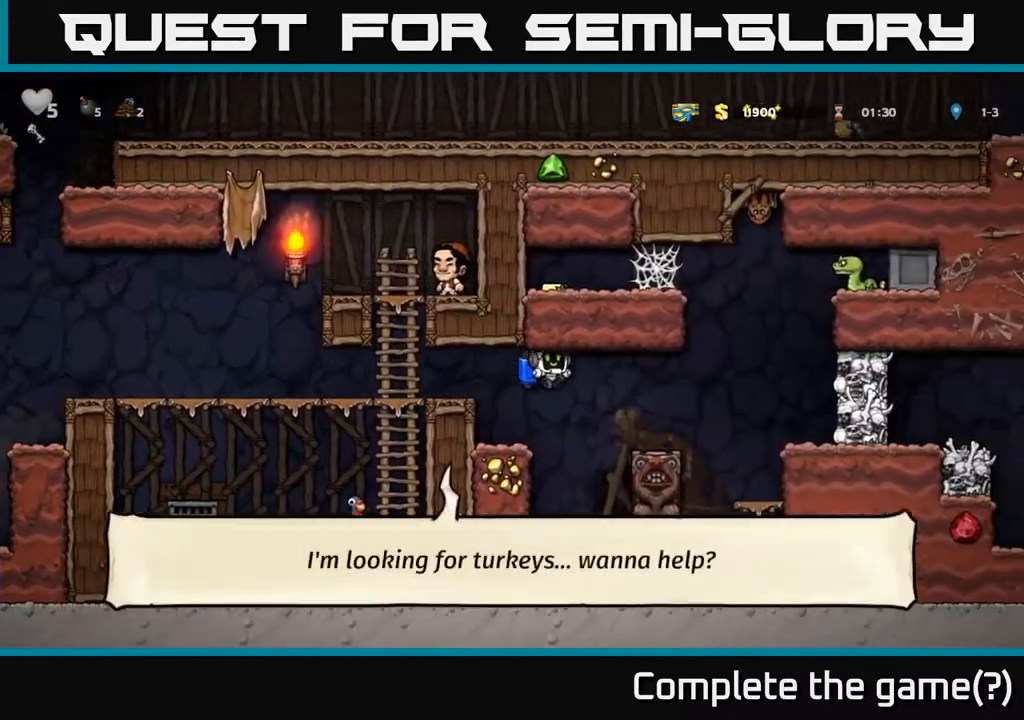
{"buttons": ["DPAD_RIGHT"], "left_stick": "center", "events": [[33, "A", "down"], [100, "A", "up"], [150, "DPAD_RIGHT", "up"], [500, "DPAD_RIGHT", "down"]]}
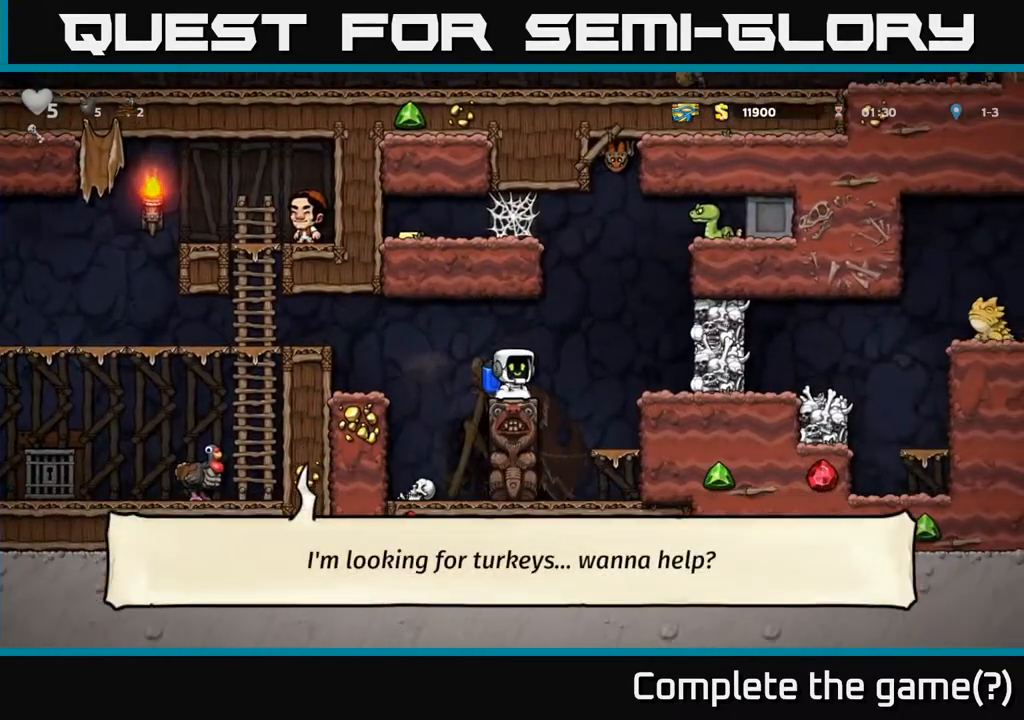
{"buttons": [], "left_stick": "center", "events": [[33, "A", "down"], [133, "A", "up"], [200, "X", "down"], [283, "X", "up"], [450, "DPAD_RIGHT", "up"]]}
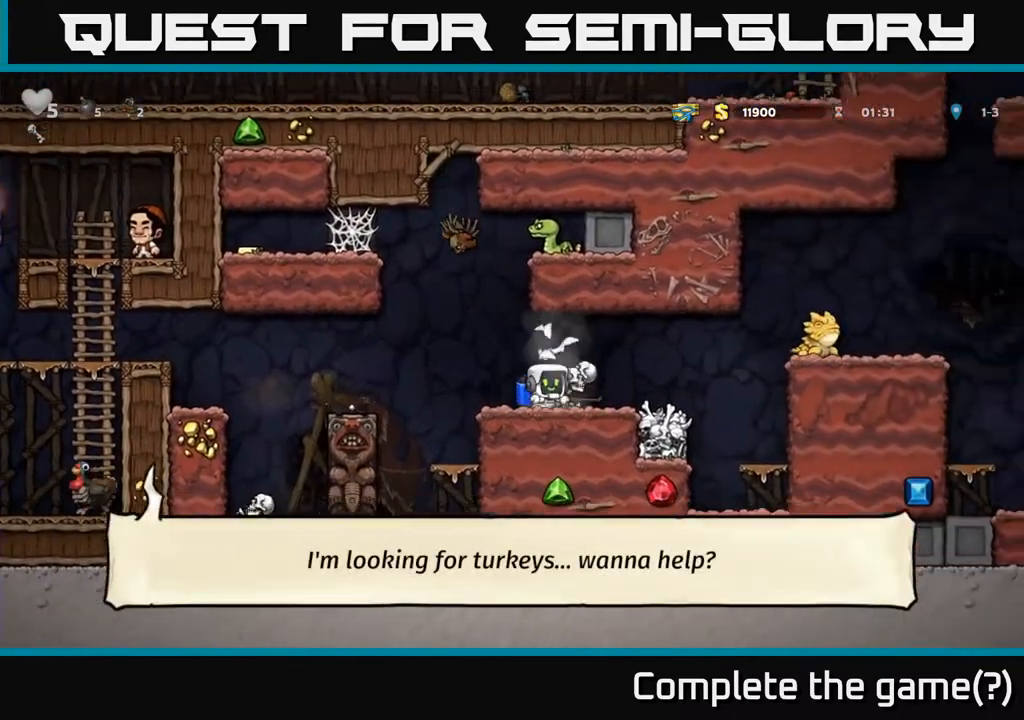
{"buttons": ["A", "DPAD_LEFT"], "left_stick": "center", "events": [[467, "DPAD_LEFT", "down"], [500, "A", "down"]]}
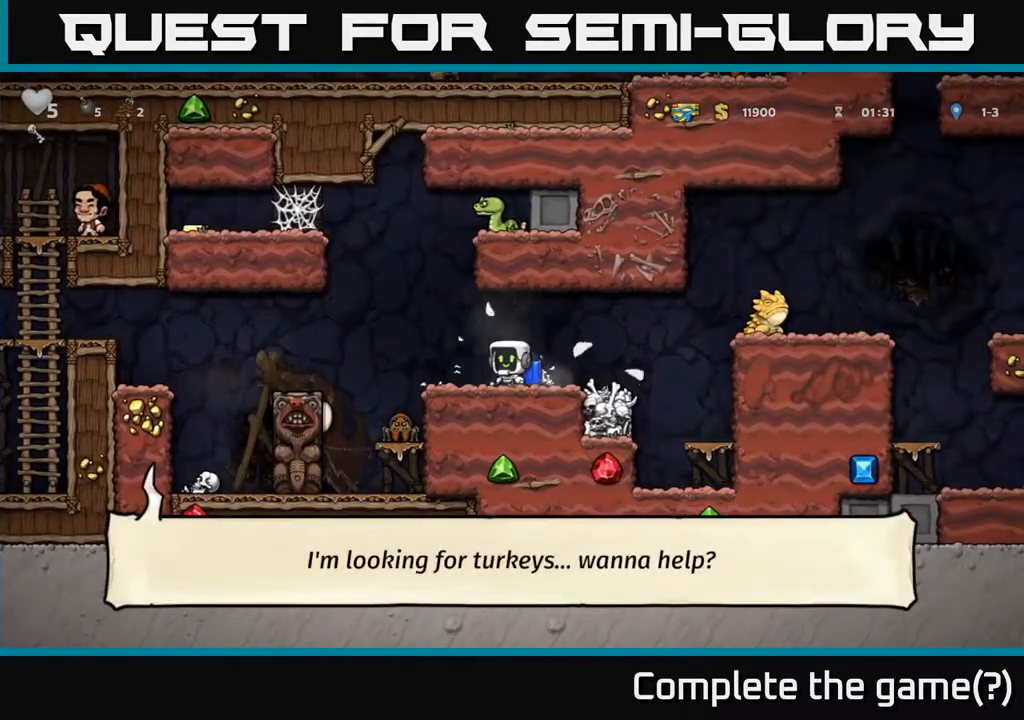
{"buttons": [], "left_stick": "center", "events": [[100, "A", "up"], [167, "A", "down"], [167, "DPAD_LEFT", "up"], [283, "DPAD_RIGHT", "down"], [300, "X", "down"], [333, "A", "up"], [400, "DPAD_RIGHT", "up"], [400, "X", "up"]]}